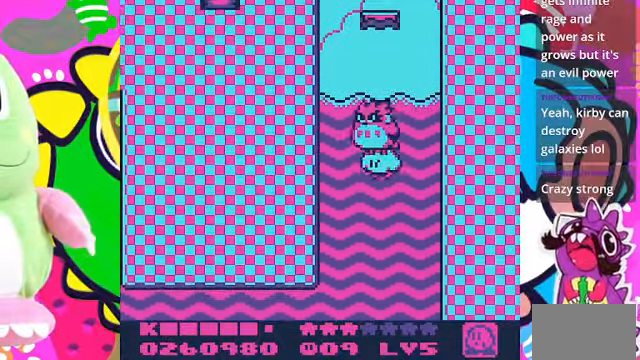
Gameplay with a controller (PlayStation layout); each line is a JSON object with the inputs held at the frame after it (dt_ms = milliseconds from this image to that frame). "events" lists button and stick changes between this image and that frame as [ms after this image, input, new state], when the widget could be followed in between. Not read: L3 R3.
{"dt_ms": 500, "buttons": ["CROSS", "DPAD_UP"], "left_stick": "center", "right_stick": "center", "events": [[33, "CROSS", "up"], [100, "CROSS", "down"], [200, "DPAD_LEFT", "up"], [233, "CROSS", "up"], [300, "CROSS", "down"], [400, "CROSS", "up"], [500, "CROSS", "down"]]}
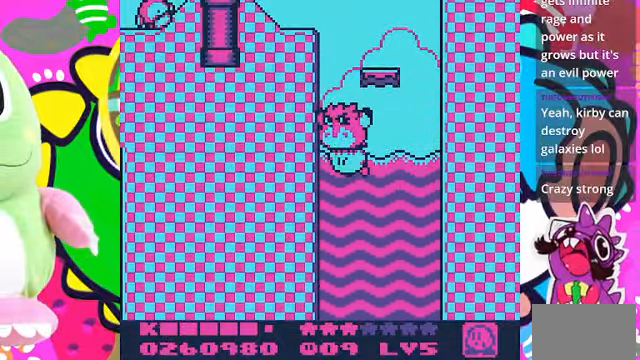
{"dt_ms": 500, "buttons": ["CROSS", "DPAD_UP", "DPAD_LEFT"], "left_stick": "center", "right_stick": "center", "events": [[66, "DPAD_RIGHT", "down"], [100, "CROSS", "up"], [166, "CROSS", "down"], [266, "CROSS", "up"], [300, "DPAD_RIGHT", "up"], [333, "CROSS", "down"], [466, "CROSS", "up"], [466, "DPAD_LEFT", "down"], [500, "CROSS", "down"]]}
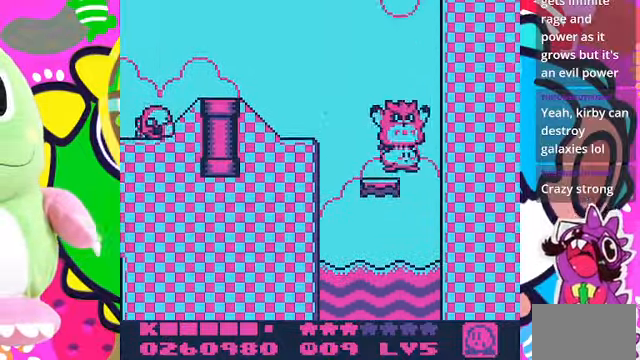
{"dt_ms": 1000, "buttons": ["CROSS", "DPAD_LEFT"], "left_stick": "center", "right_stick": "center"}
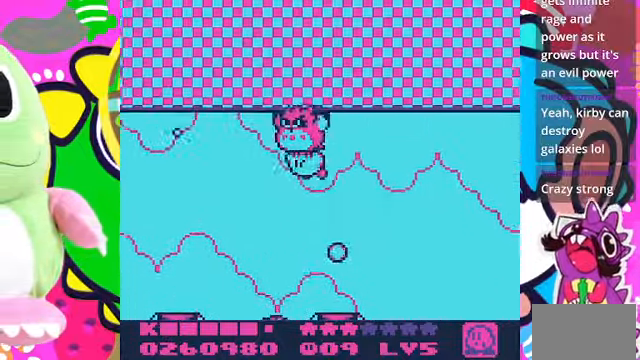
{"dt_ms": 500, "buttons": ["CROSS", "SQUARE", "DPAD_LEFT"], "left_stick": "center", "right_stick": "center", "events": [[66, "CROSS", "up"], [133, "CROSS", "down"], [234, "CROSS", "up"], [300, "CROSS", "down"], [400, "R1", "down"], [434, "CROSS", "up"], [467, "R1", "up"], [467, "SQUARE", "down"], [500, "CROSS", "down"]]}
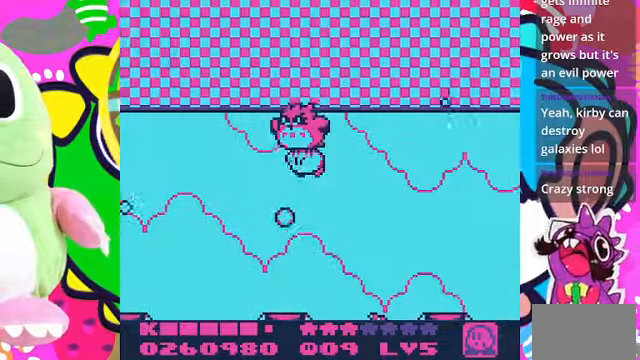
{"dt_ms": 500, "buttons": ["CROSS", "DPAD_DOWN", "DPAD_LEFT"], "left_stick": "center", "right_stick": "center", "events": [[34, "SQUARE", "up"], [67, "CROSS", "up"], [267, "DPAD_DOWN", "down"], [300, "DPAD_LEFT", "up"], [434, "SQUARE", "down"], [500, "CROSS", "down"], [500, "DPAD_LEFT", "down"], [500, "SQUARE", "up"]]}
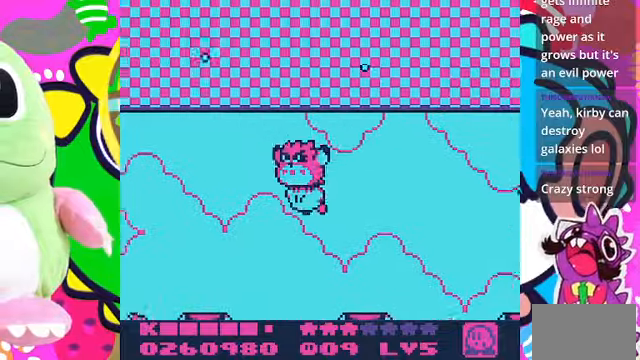
{"dt_ms": 500, "buttons": ["CROSS", "SQUARE", "DPAD_LEFT"], "left_stick": "center", "right_stick": "center"}
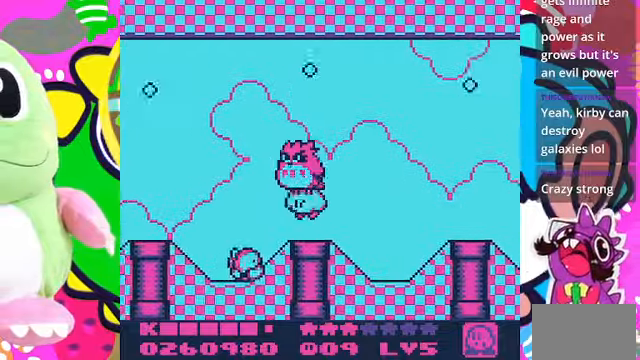
{"dt_ms": 500, "buttons": ["CROSS", "DPAD_LEFT"], "left_stick": "center", "right_stick": "center"}
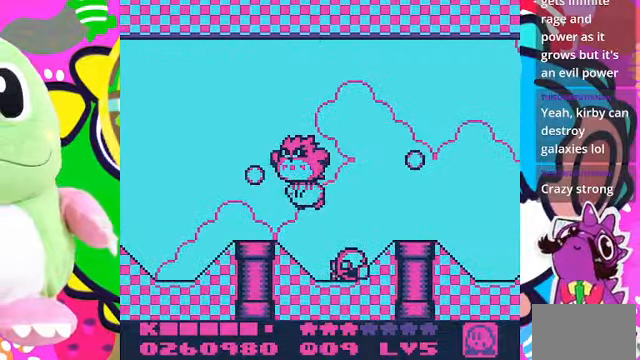
{"dt_ms": 500, "buttons": ["DPAD_LEFT"], "left_stick": "center", "right_stick": "center"}
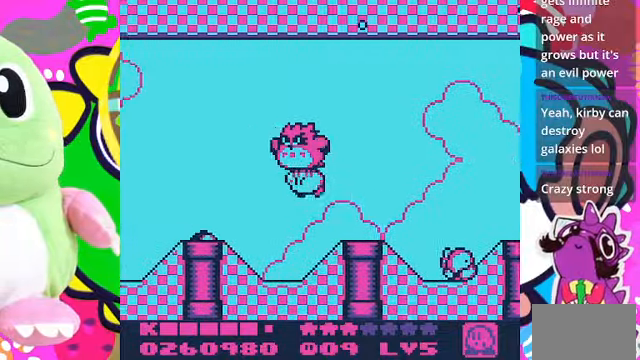
{"dt_ms": 500, "buttons": ["DPAD_LEFT"], "left_stick": "center", "right_stick": "center", "events": [[34, "CROSS", "down"], [134, "CROSS", "up"], [200, "CROSS", "down"], [334, "CROSS", "up"], [400, "CROSS", "down"], [500, "CROSS", "up"]]}
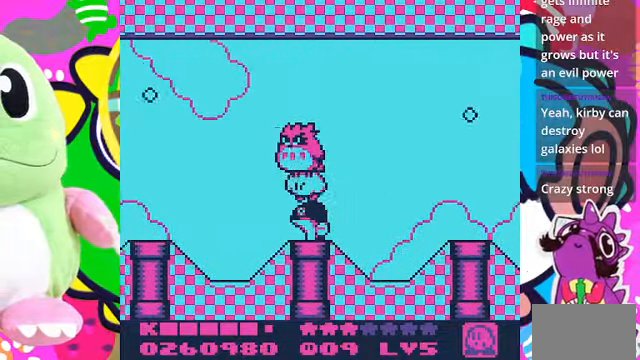
{"dt_ms": 500, "buttons": ["CROSS", "DPAD_LEFT"], "left_stick": "center", "right_stick": "center", "events": [[34, "CROSS", "down"], [200, "CROSS", "up"], [234, "CROSS", "down"], [367, "CROSS", "up"], [434, "CROSS", "down"]]}
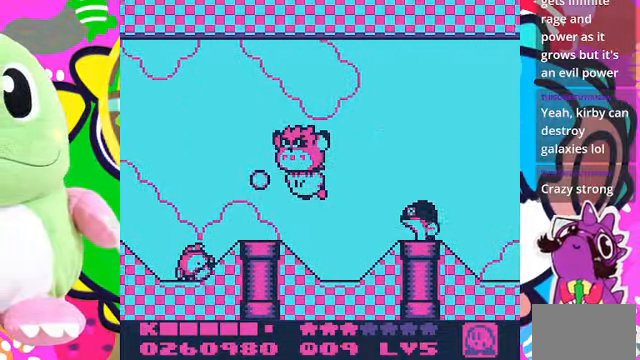
{"dt_ms": 500, "buttons": ["CROSS", "DPAD_LEFT"], "left_stick": "center", "right_stick": "center", "events": [[34, "CROSS", "up"], [134, "CROSS", "down"], [234, "CROSS", "up"], [267, "CROSS", "down"], [367, "CROSS", "up"], [434, "CROSS", "down"]]}
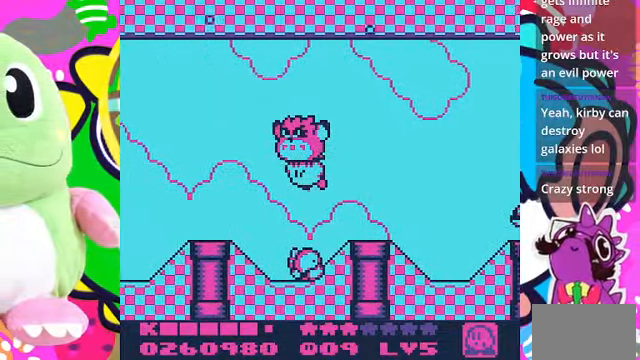
{"dt_ms": 500, "buttons": ["CROSS", "DPAD_LEFT"], "left_stick": "center", "right_stick": "center", "events": [[34, "CROSS", "up"], [134, "CROSS", "down"], [234, "CROSS", "up"], [300, "CROSS", "down"], [434, "CROSS", "up"], [467, "CROSS", "down"]]}
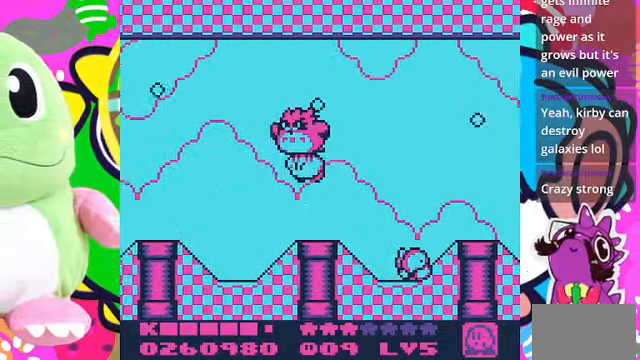
{"dt_ms": 1000, "buttons": ["CROSS", "DPAD_LEFT"], "left_stick": "center", "right_stick": "center"}
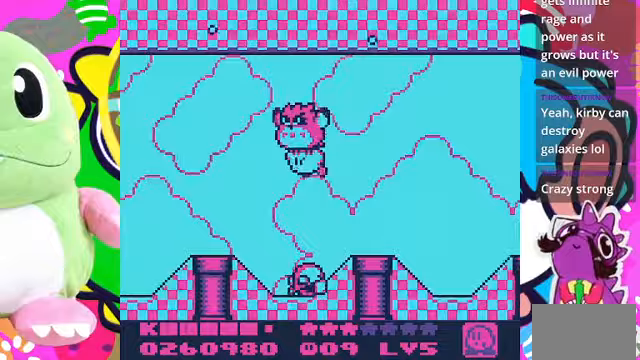
{"dt_ms": 500, "buttons": ["CROSS", "DPAD_LEFT"], "left_stick": "center", "right_stick": "center"}